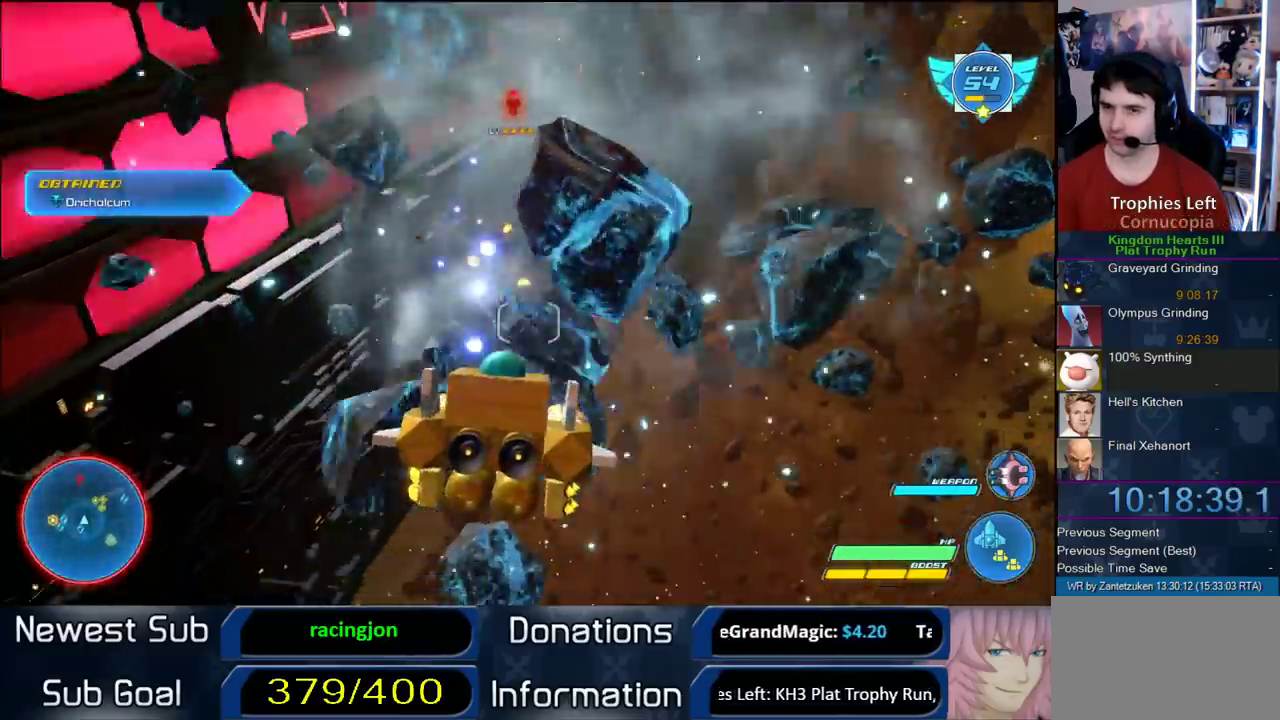
Gameplay with a controller (PlayStation layout); each line is a JSON object with the inputs held at the frame after it. "events" lists button and stick changes between this image and that frame as [ms after this image, input, new state], when the widget could be followed in between. This document gives stick clicks only as held states, not as events. Not read: R1.
{"buttons": ["R2"], "left_stick": "up-right", "right_stick": "center", "events": [[83, "left_stick", "left"], [400, "left_stick", "up-right"]]}
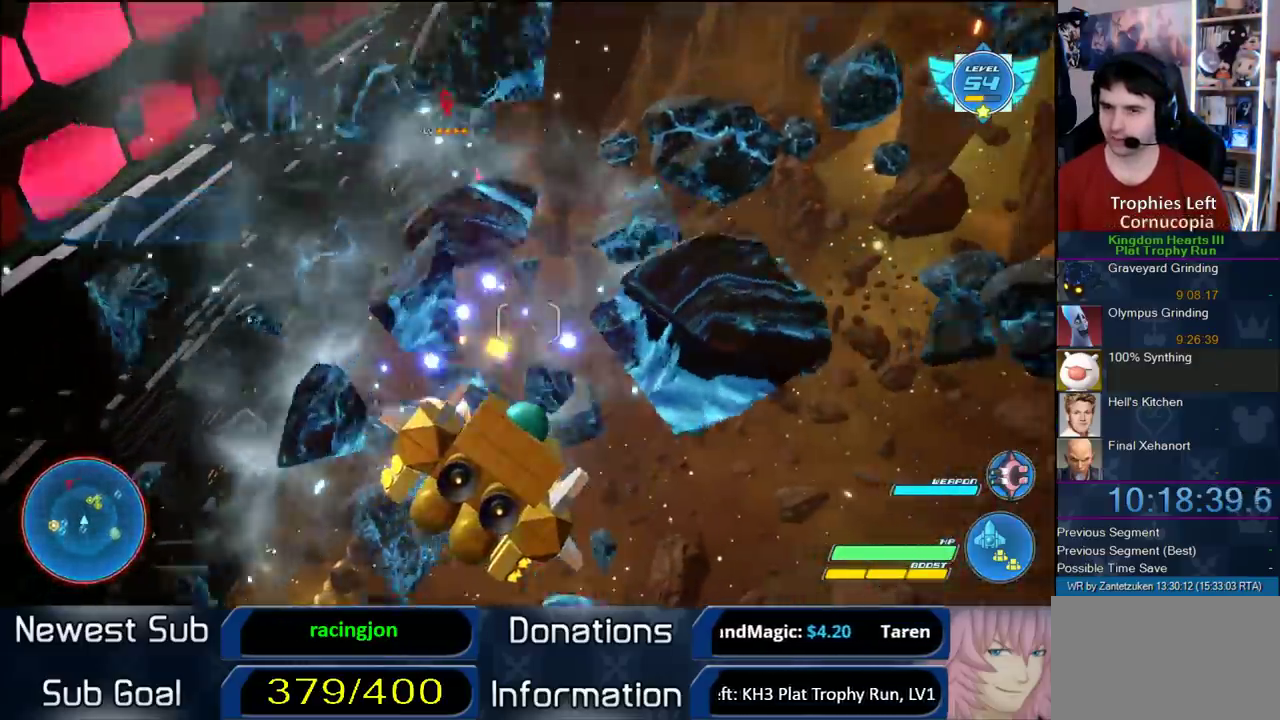
{"buttons": [], "left_stick": "center", "right_stick": "center", "events": [[200, "left_stick", "center"], [233, "R2", "up"], [233, "START", "down"], [483, "START", "up"]]}
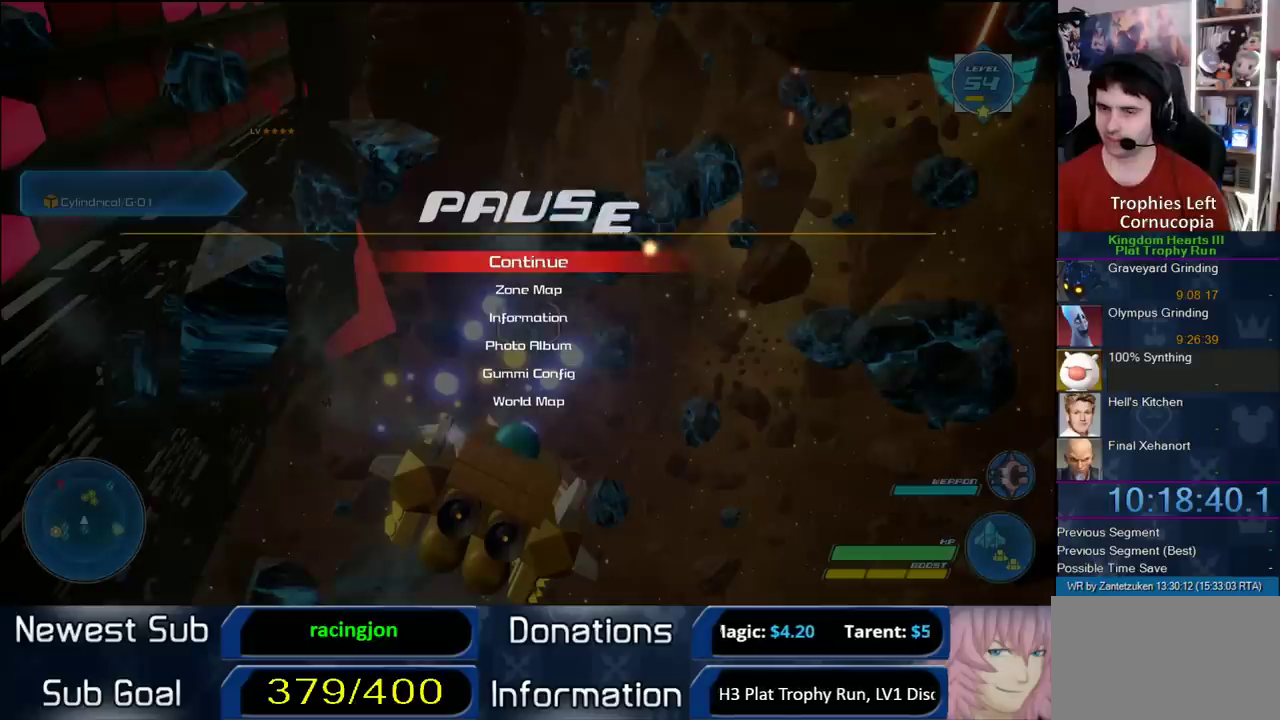
{"buttons": ["DPAD_DOWN"], "left_stick": "center", "right_stick": "center", "events": [[333, "DPAD_DOWN", "down"], [383, "DPAD_DOWN", "up"], [483, "DPAD_DOWN", "down"]]}
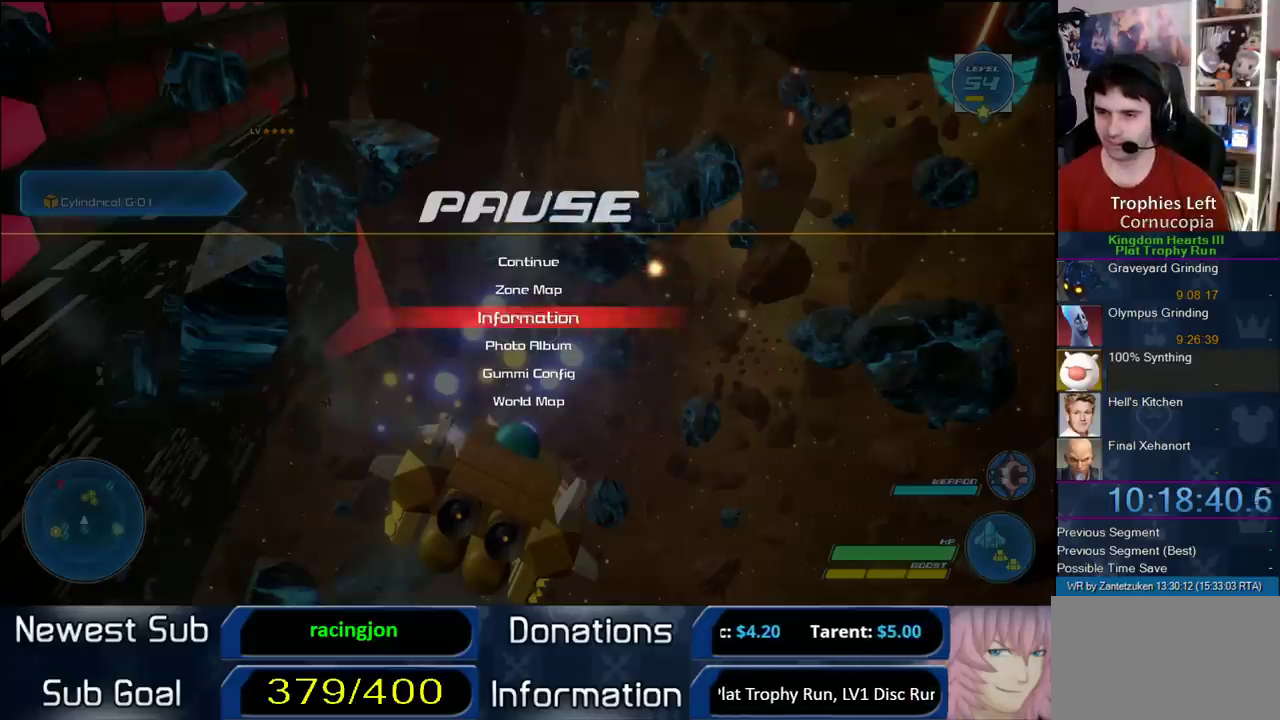
{"buttons": ["CIRCLE"], "left_stick": "center", "right_stick": "center", "events": [[317, "CIRCLE", "down"], [383, "DPAD_DOWN", "up"]]}
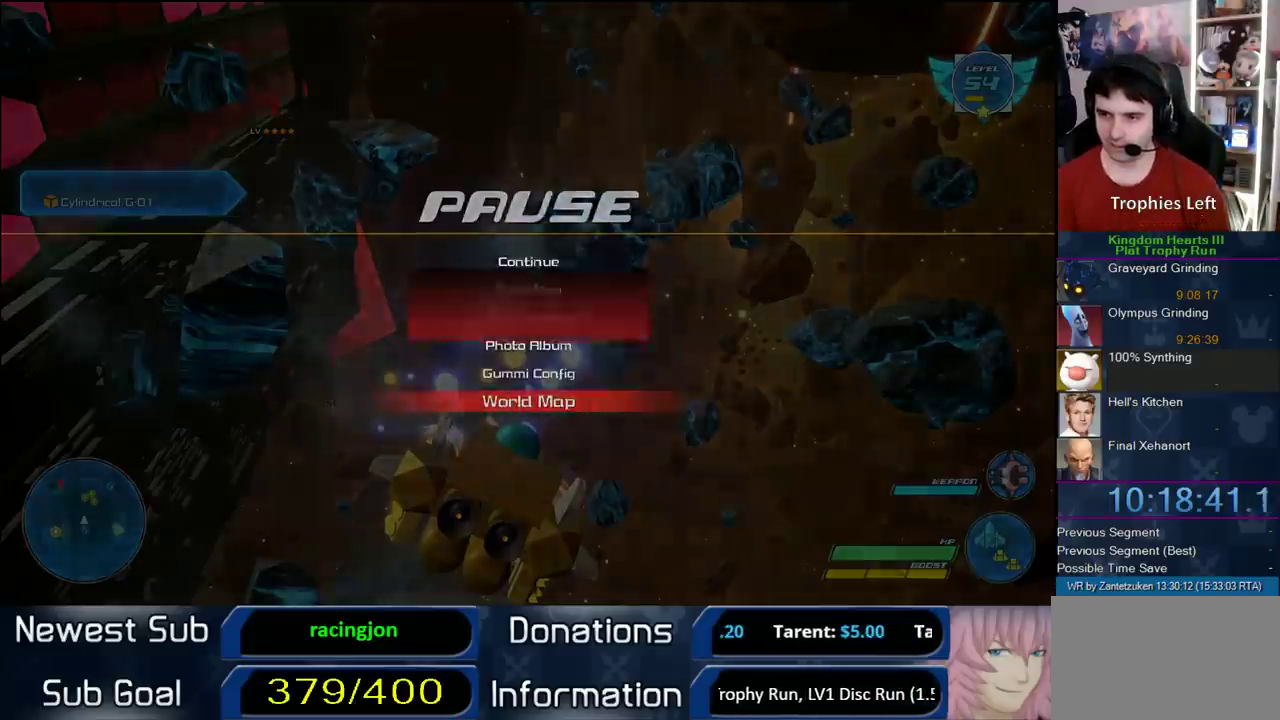
{"buttons": [], "left_stick": "center", "right_stick": "center", "events": [[183, "DPAD_LEFT", "down"], [300, "DPAD_LEFT", "up"], [350, "CIRCLE", "up"]]}
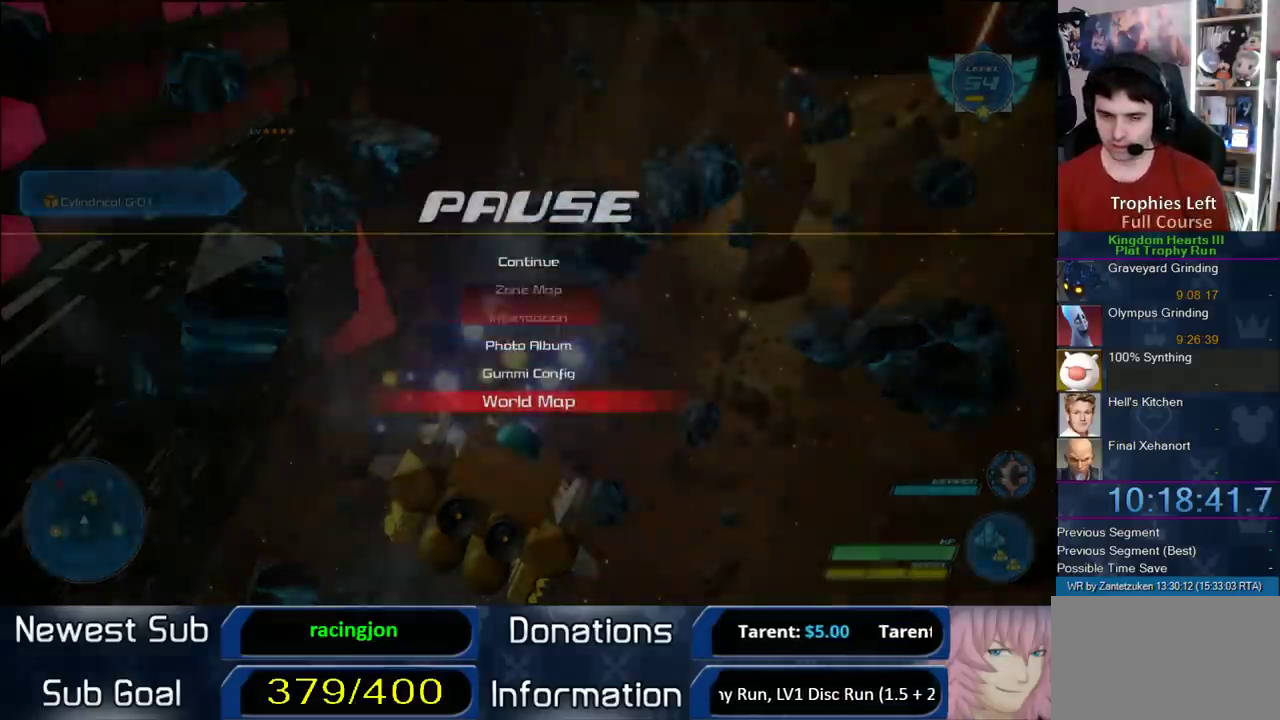
{"buttons": [], "left_stick": "center", "right_stick": "center", "events": []}
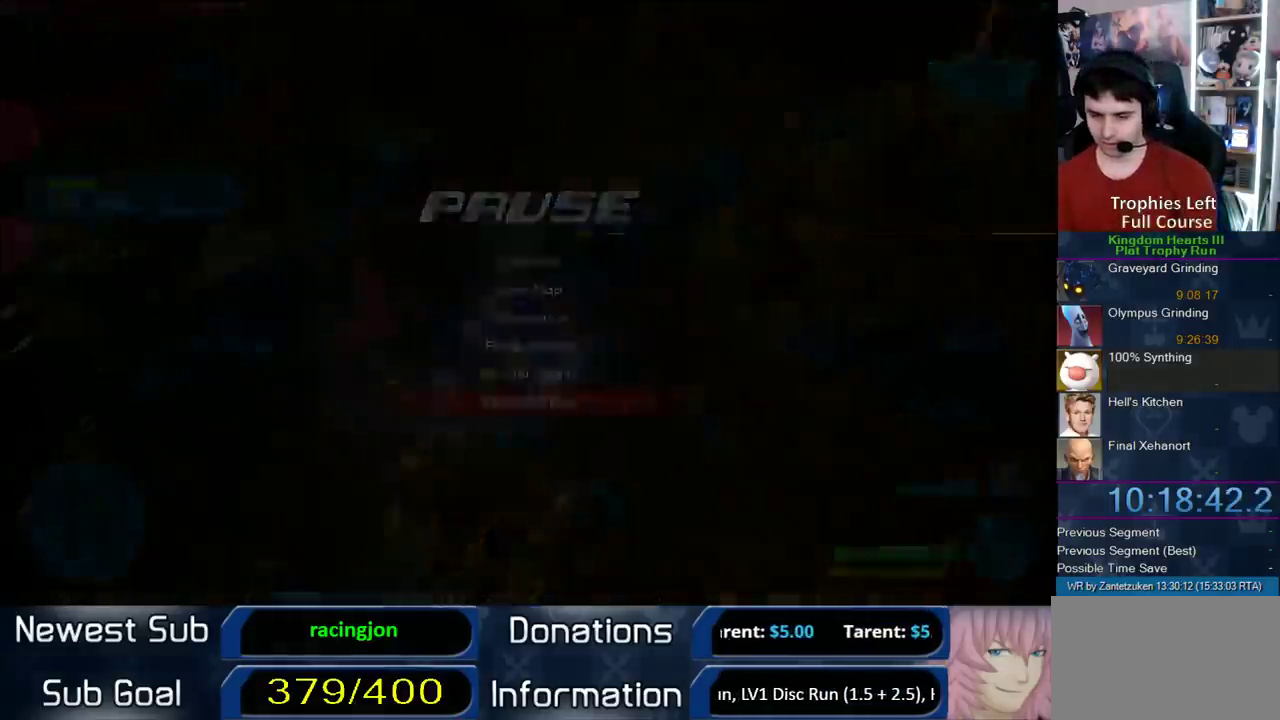
{"buttons": [], "left_stick": "center", "right_stick": "center", "events": []}
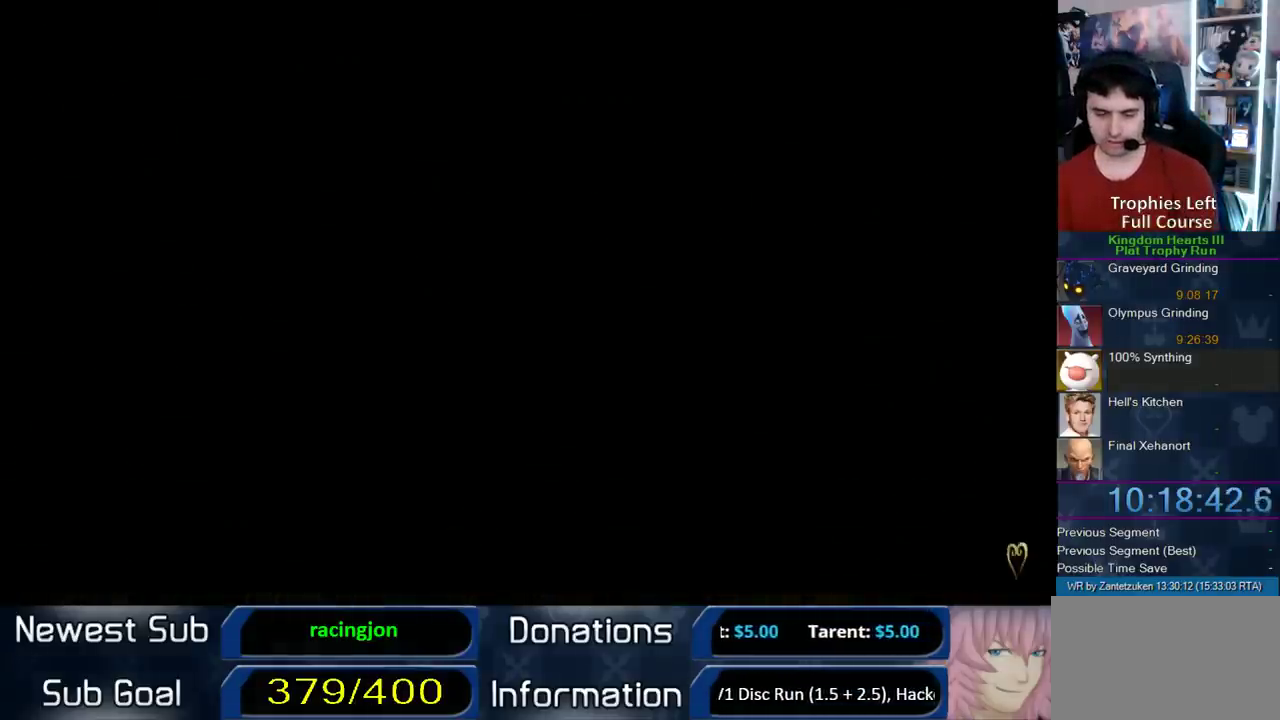
{"buttons": [], "left_stick": "center", "right_stick": "center", "events": []}
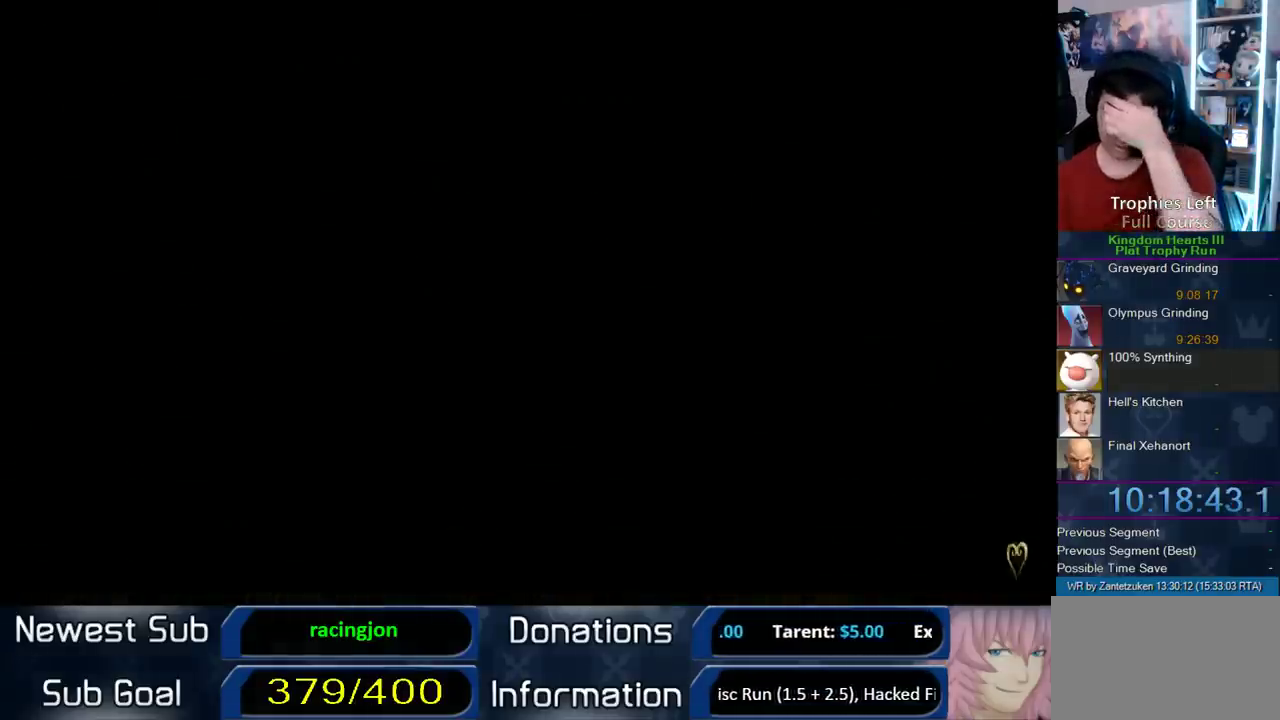
{"buttons": [], "left_stick": "center", "right_stick": "center", "events": []}
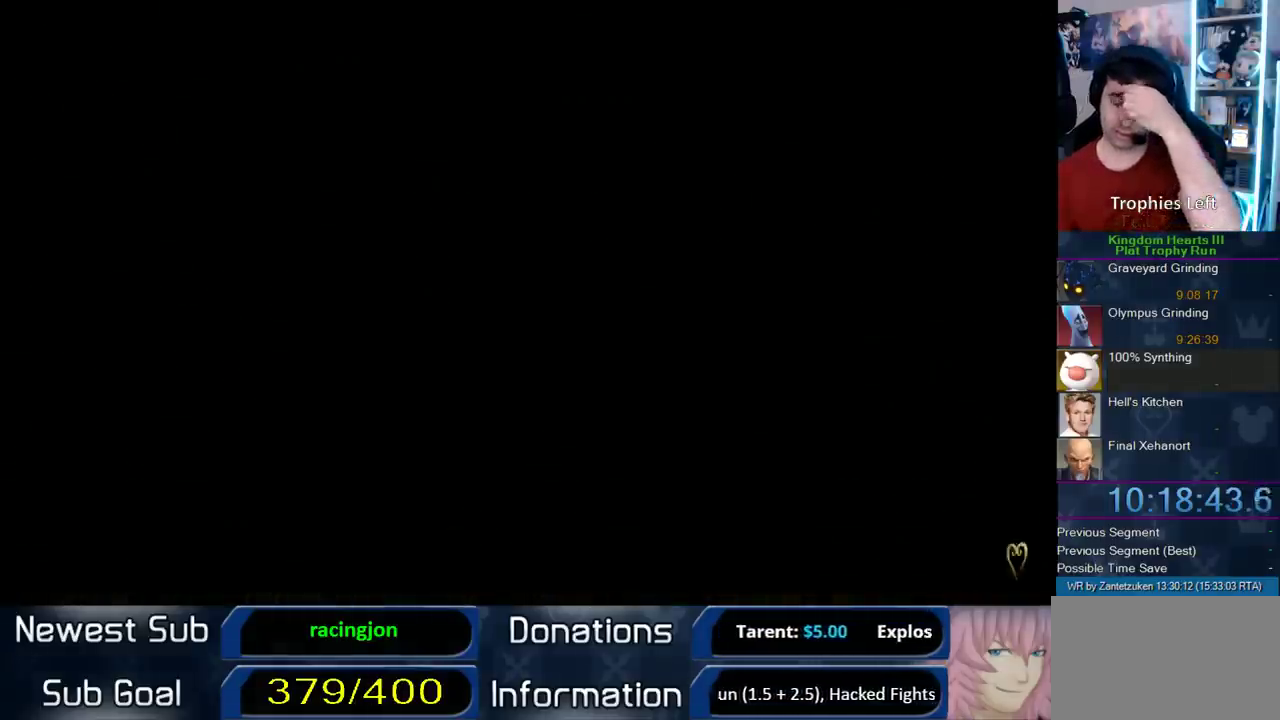
{"buttons": [], "left_stick": "center", "right_stick": "center", "events": []}
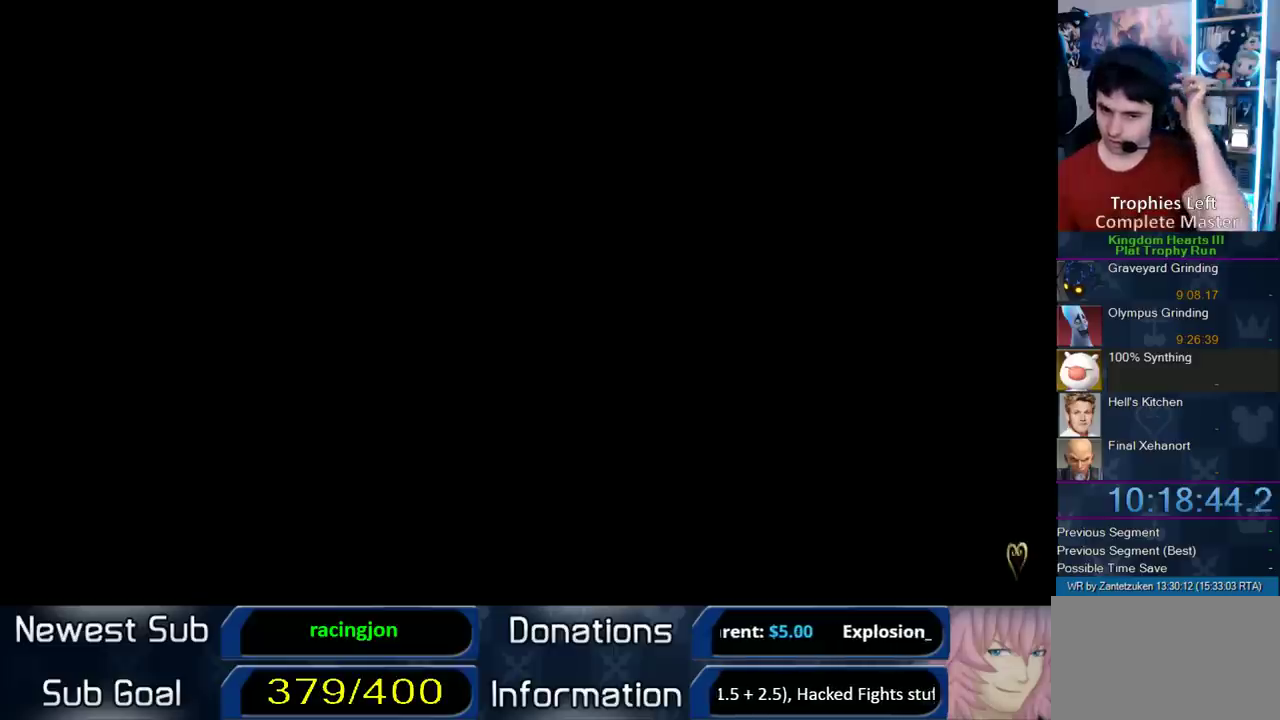
{"buttons": [], "left_stick": "center", "right_stick": "center", "events": []}
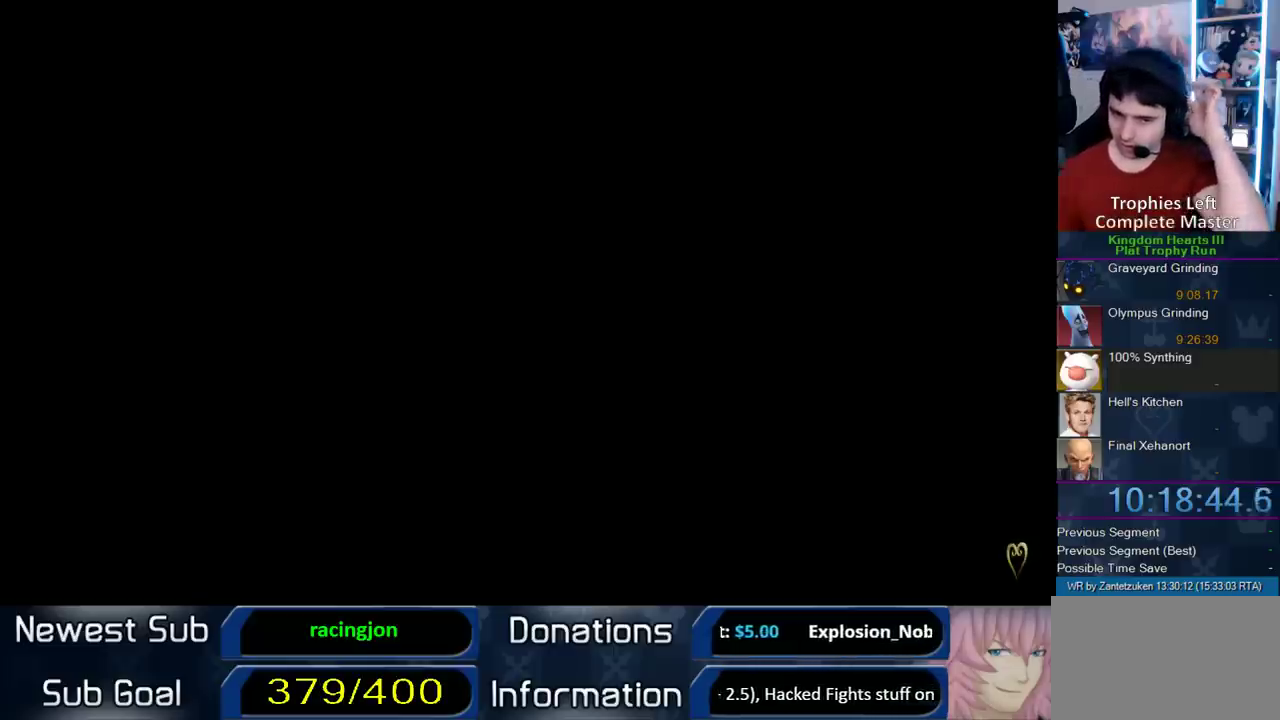
{"buttons": [], "left_stick": "center", "right_stick": "center", "events": []}
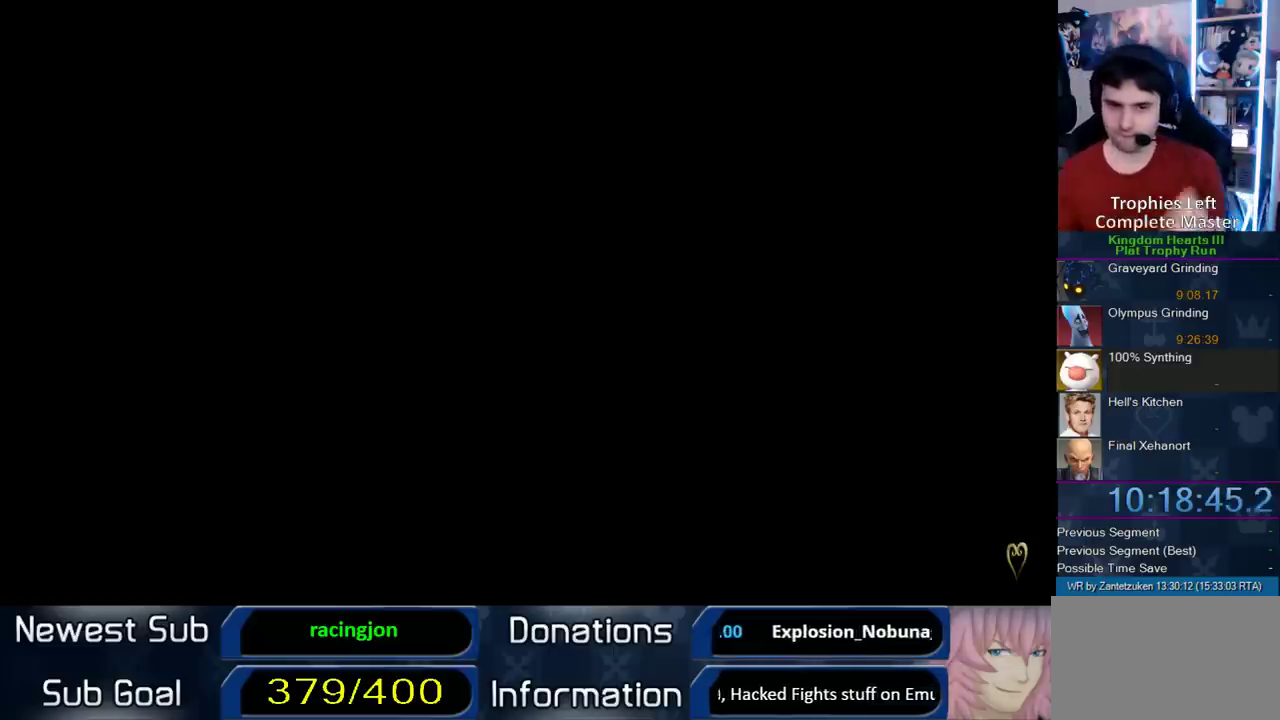
{"buttons": [], "left_stick": "center", "right_stick": "center", "events": []}
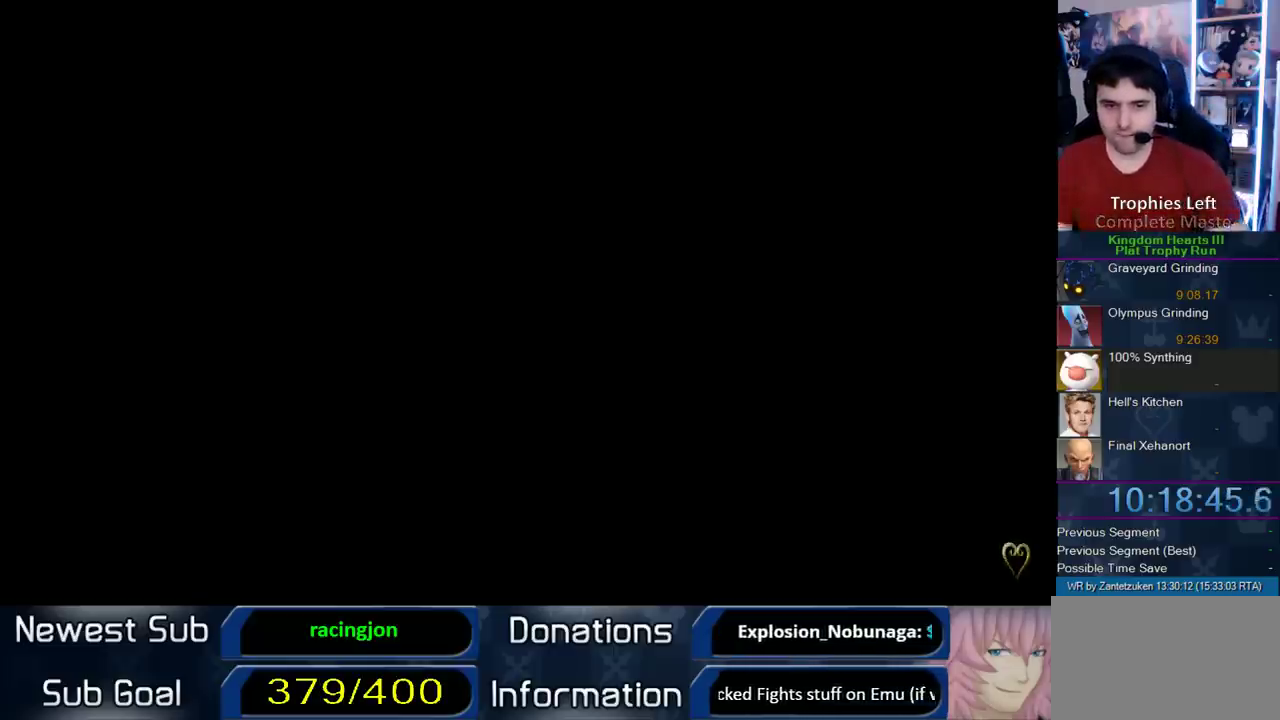
{"buttons": [], "left_stick": "center", "right_stick": "center", "events": []}
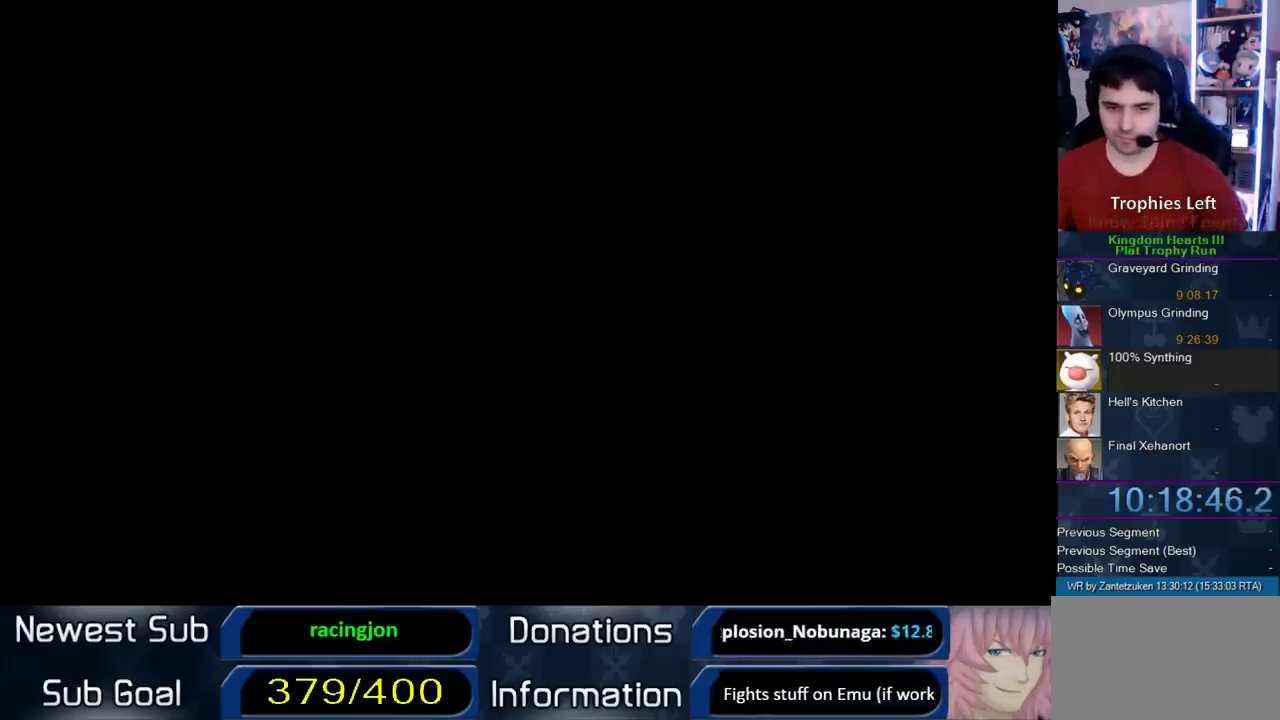
{"buttons": [], "left_stick": "center", "right_stick": "center", "events": []}
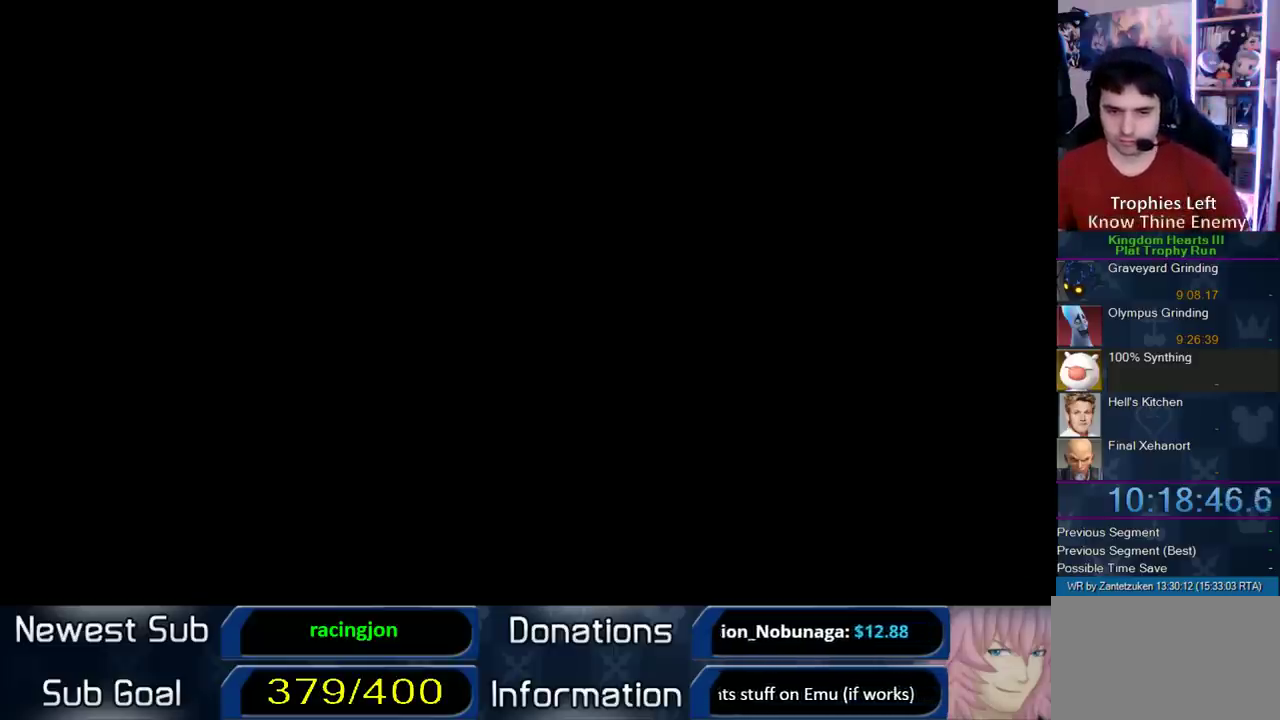
{"buttons": [], "left_stick": "center", "right_stick": "center", "events": [[250, "CIRCLE", "down"], [383, "CIRCLE", "up"]]}
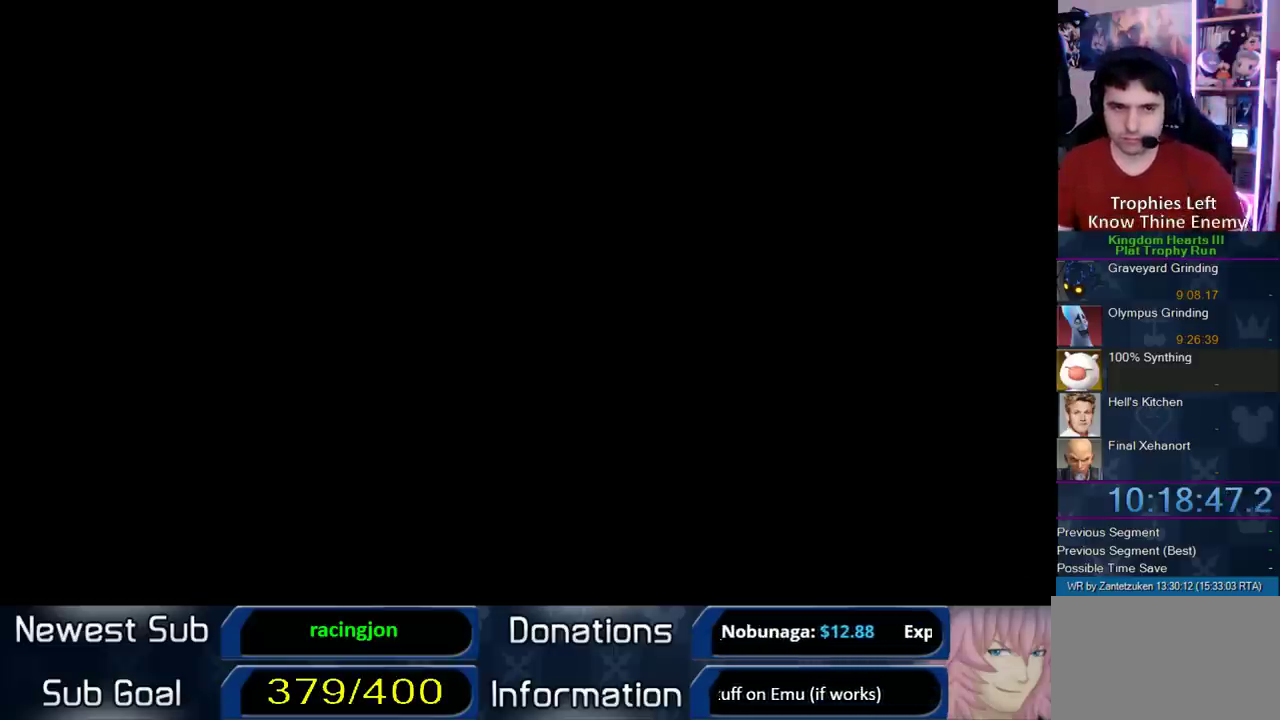
{"buttons": [], "left_stick": "center", "right_stick": "center", "events": []}
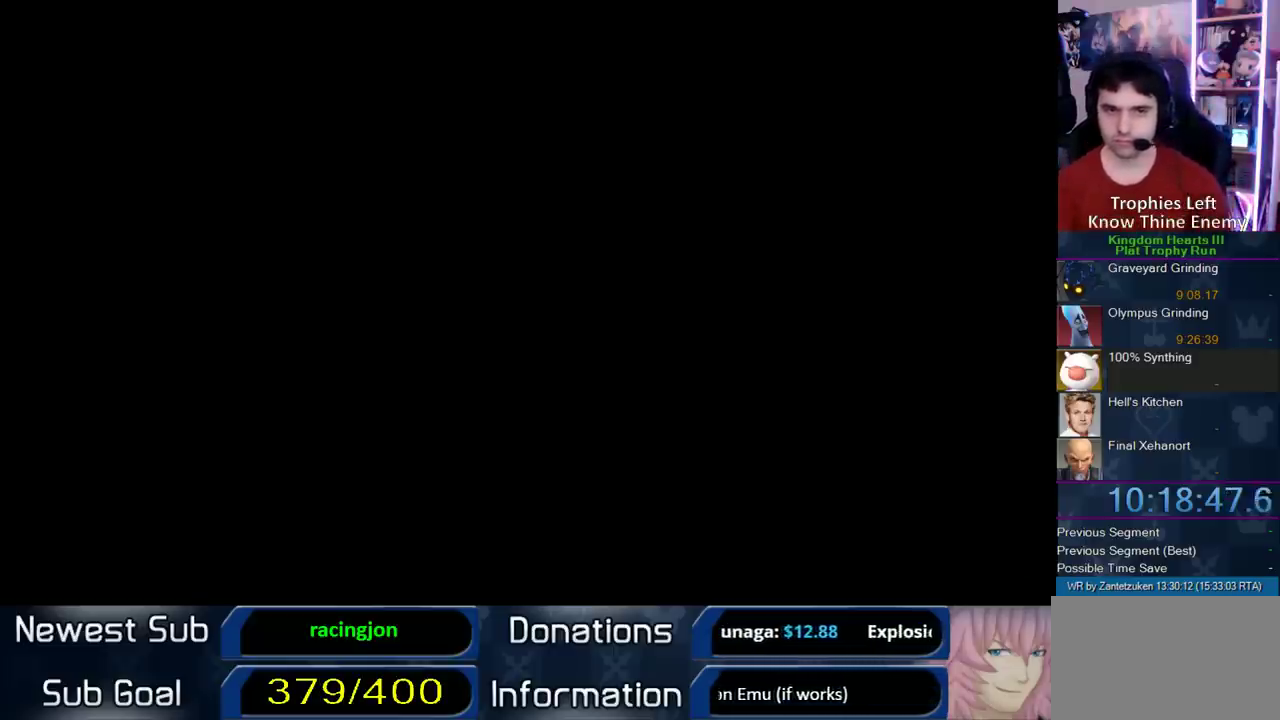
{"buttons": [], "left_stick": "center", "right_stick": "center", "events": []}
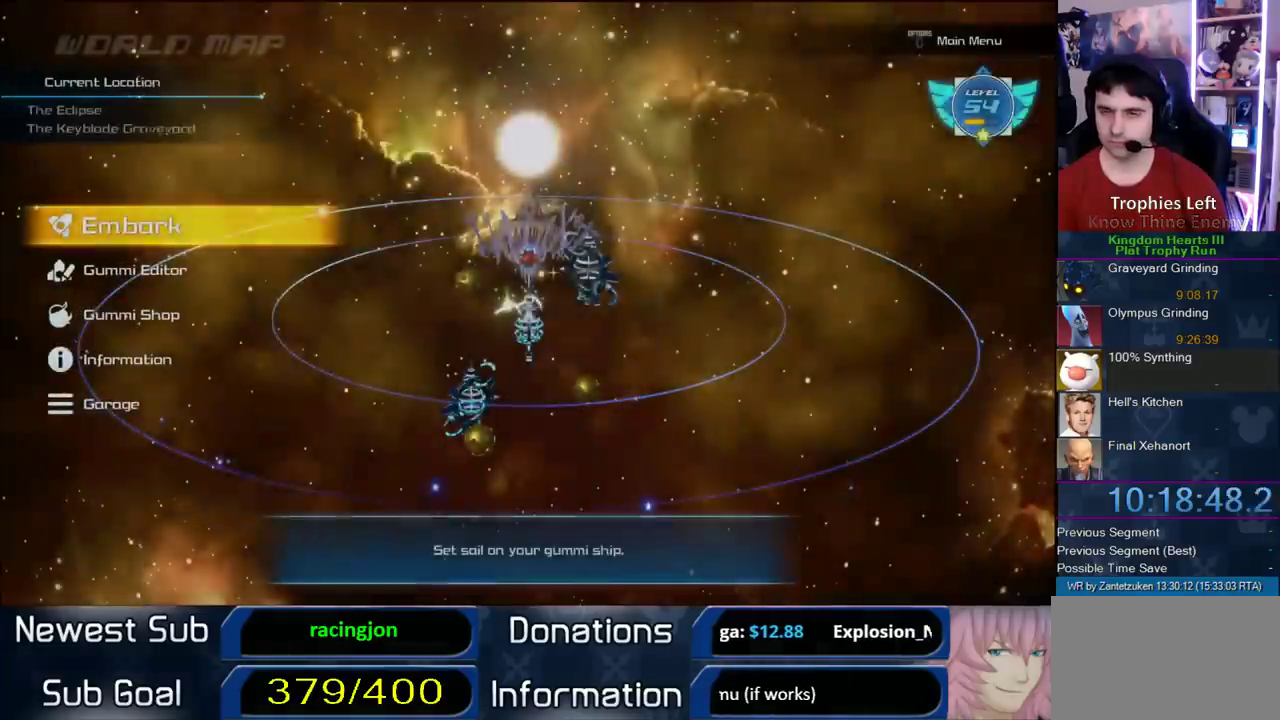
{"buttons": [], "left_stick": "center", "right_stick": "center", "events": [[250, "CIRCLE", "down"], [367, "CIRCLE", "up"]]}
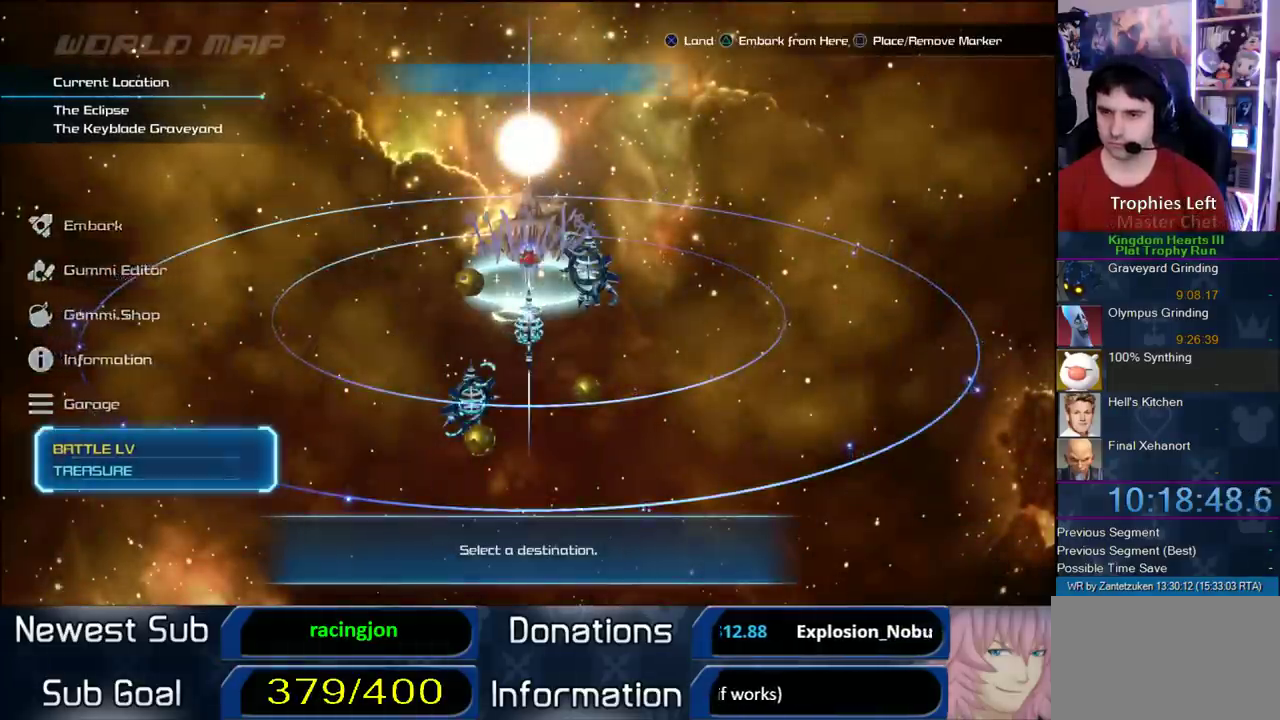
{"buttons": ["R2"], "left_stick": "center", "right_stick": "center", "events": [[433, "R2", "down"]]}
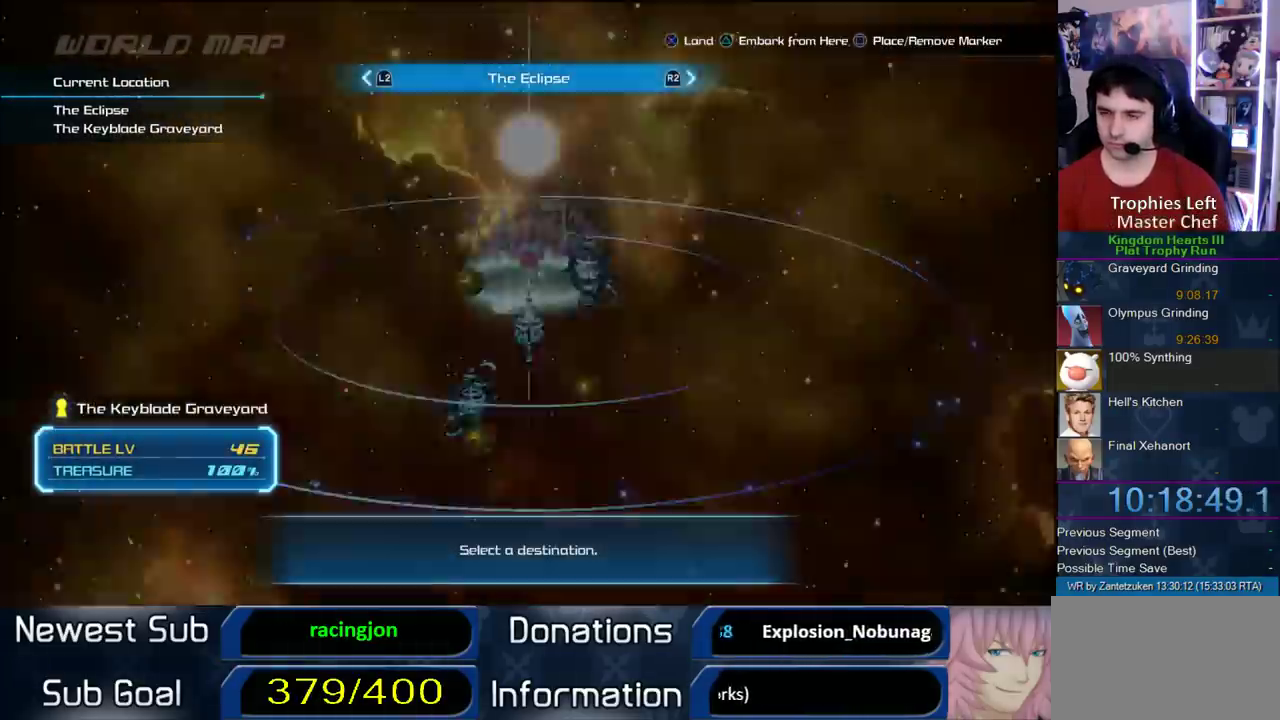
{"buttons": [], "left_stick": "center", "right_stick": "center", "events": [[133, "R2", "up"]]}
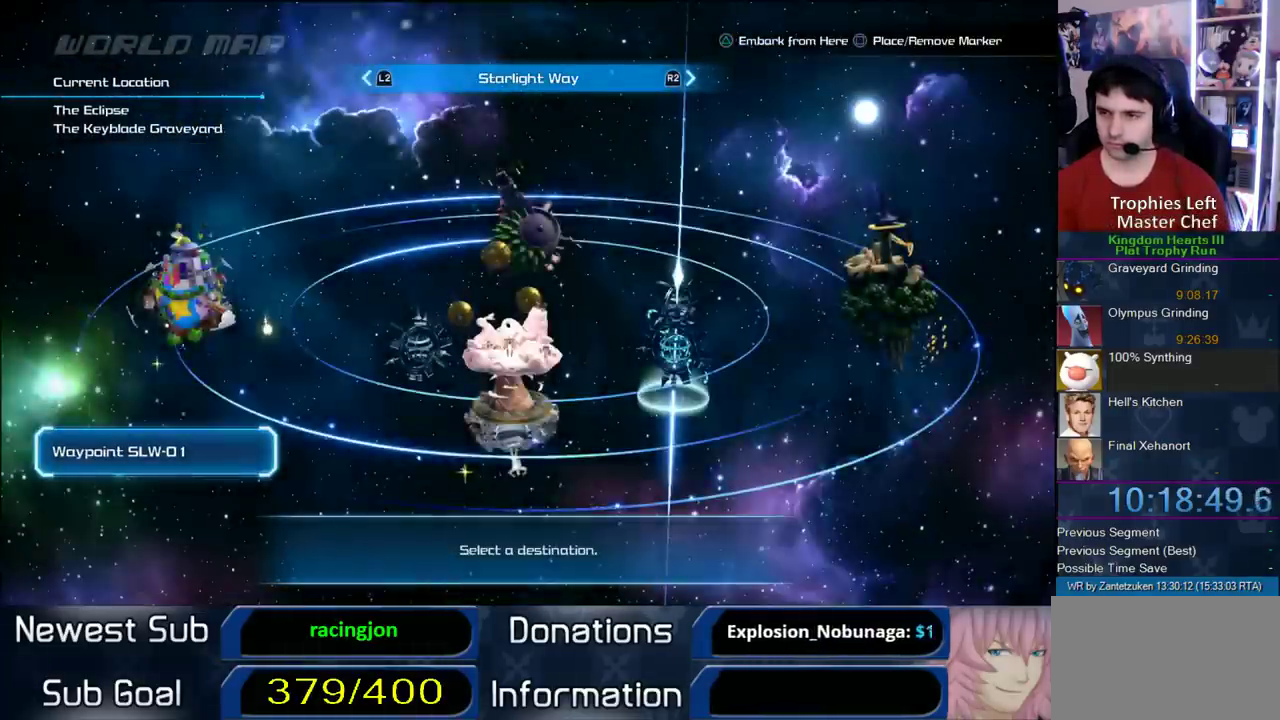
{"buttons": [], "left_stick": "center", "right_stick": "center", "events": []}
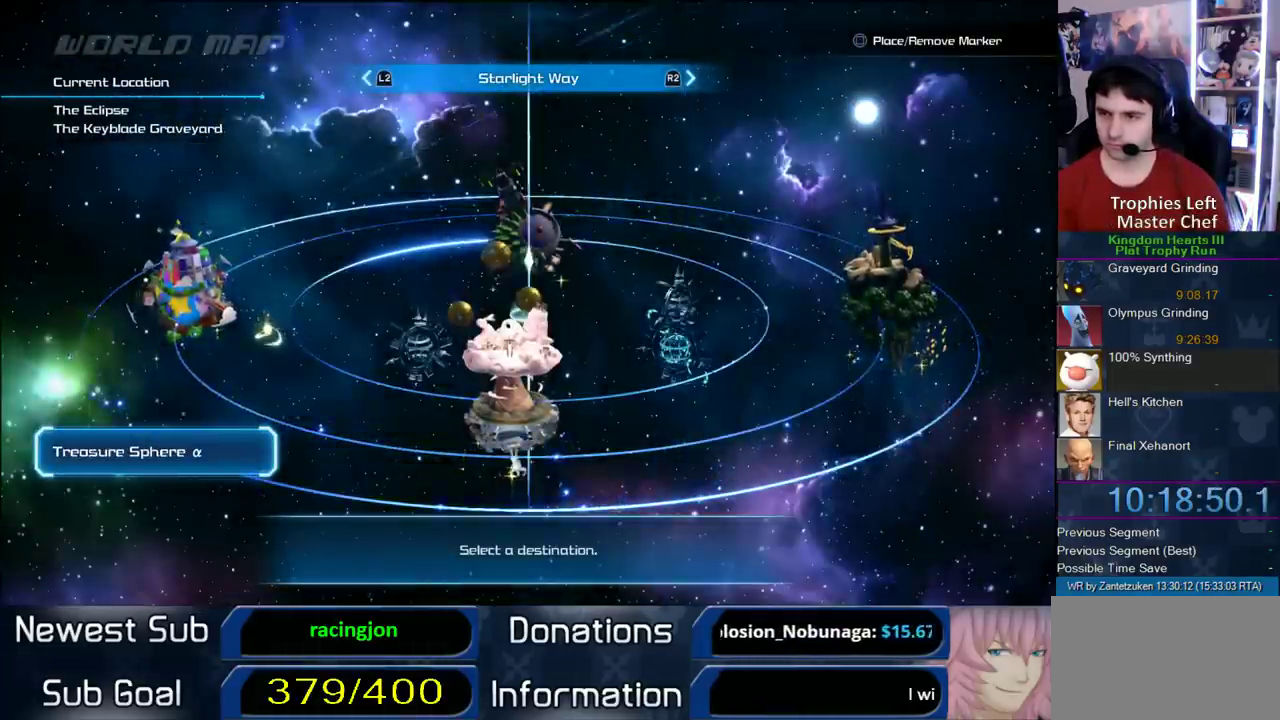
{"buttons": ["DPAD_LEFT"], "left_stick": "center", "right_stick": "center", "events": [[400, "DPAD_LEFT", "down"]]}
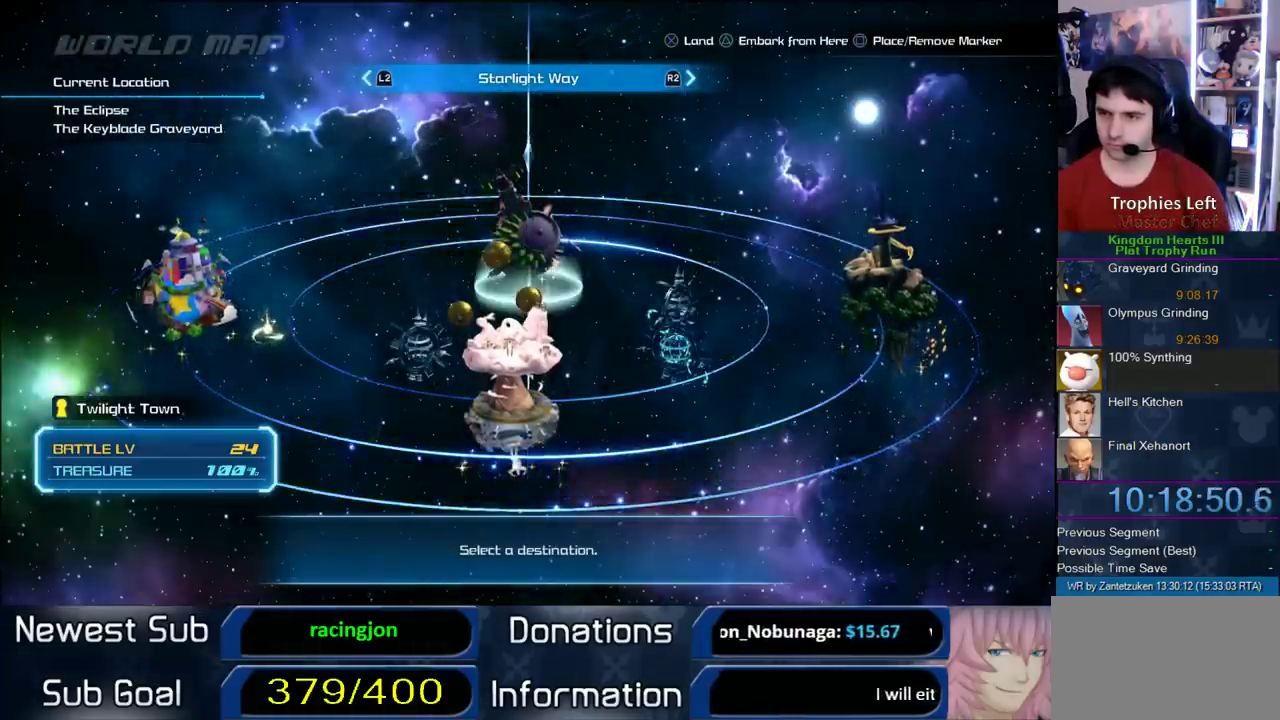
{"buttons": [], "left_stick": "center", "right_stick": "center", "events": [[17, "DPAD_LEFT", "up"]]}
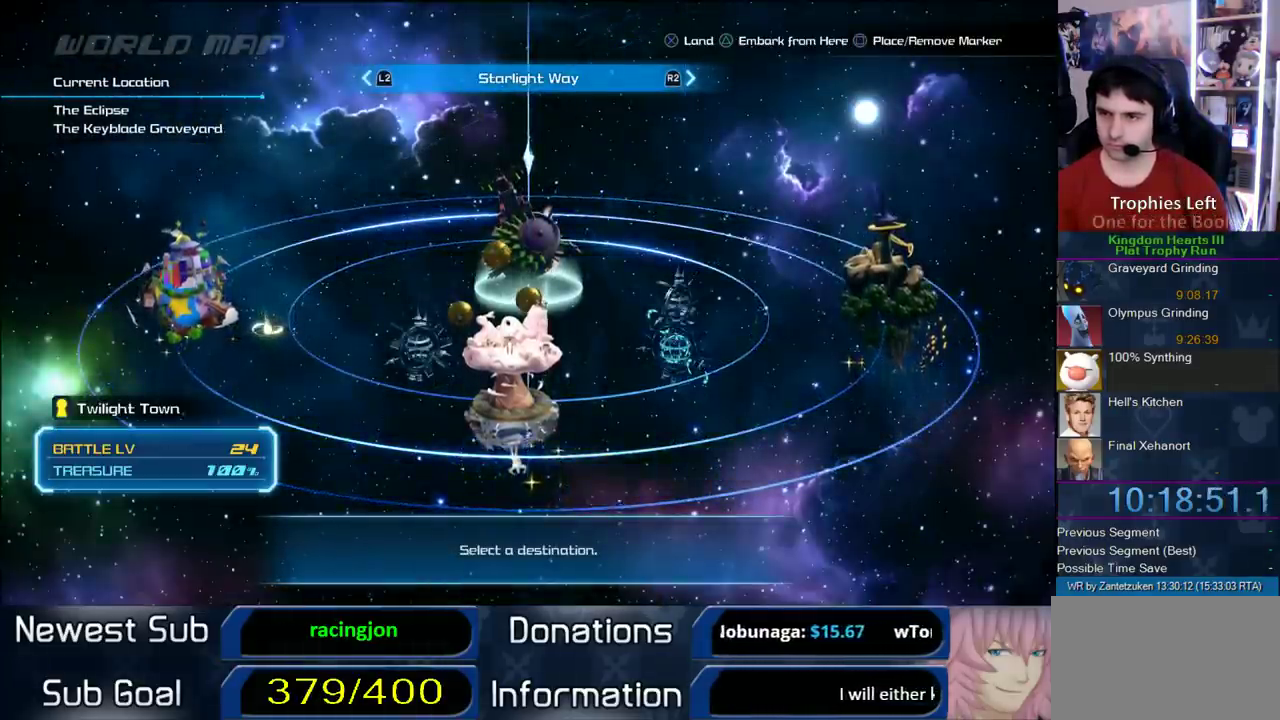
{"buttons": [], "left_stick": "center", "right_stick": "center", "events": [[233, "CIRCLE", "down"], [350, "CIRCLE", "up"]]}